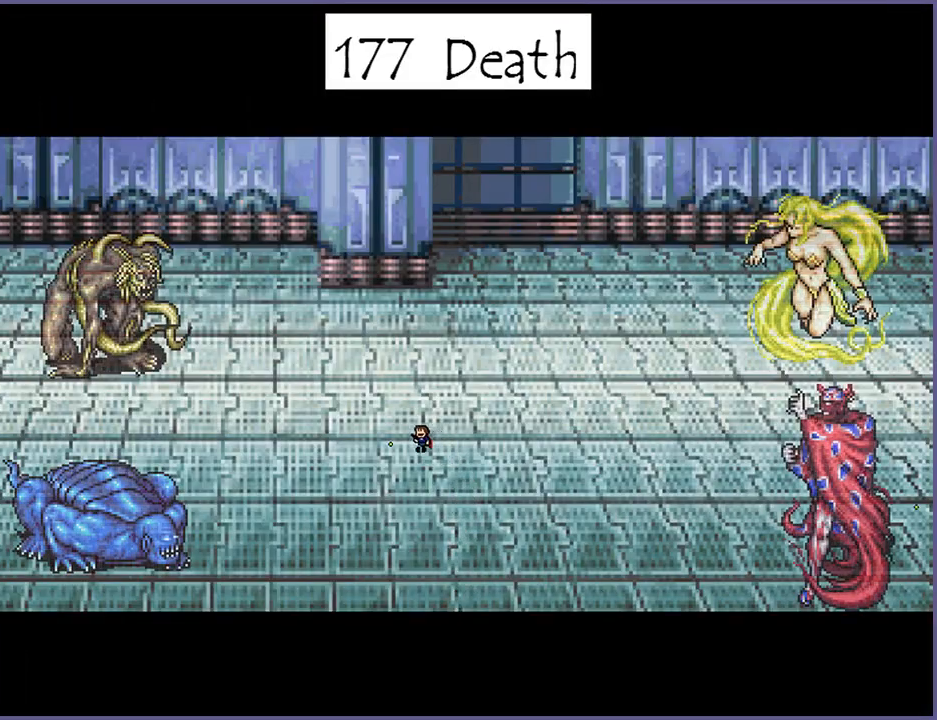
Gameplay with keyboard; each line is a JSON object with the keys held at the frame after it. "events" lists presses ("down") and releases ("up") of "down", "left", "r", "right", "s", "shift_l", "shift_r", "up" and "z" between this image and that frame as [ms after this image, input, new state], when the widget could be followed in between. No other keys are recorded. Mouse input is not recorded.
{"keys": ["left", "z"], "events": [[20, "z", "up"], [60, "left", "up"], [60, "right", "down"], [100, "z", "down"], [120, "shift_l", "down"], [180, "shift_l", "up"], [200, "z", "up"], [240, "left", "down"], [260, "shift_l", "down"], [260, "z", "down"], [280, "right", "up"], [320, "shift_l", "up"], [340, "z", "up"], [380, "right", "down"], [400, "left", "up"], [440, "shift_l", "down"], [440, "z", "down"], [480, "left", "down"], [500, "right", "up"], [500, "shift_l", "up"]]}
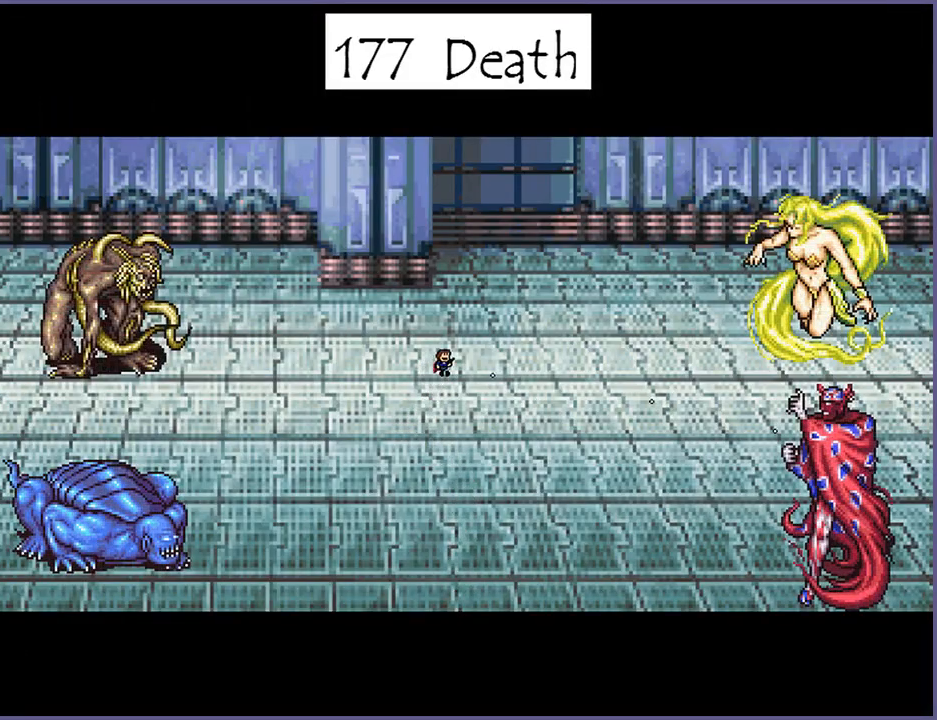
{"keys": ["z"], "events": [[20, "z", "up"], [100, "left", "up"], [100, "right", "down"], [100, "shift_l", "down"], [100, "z", "down"], [180, "shift_l", "up"], [180, "z", "up"], [200, "left", "down"], [220, "right", "up"], [260, "z", "down"], [280, "shift_l", "down"], [300, "left", "up"], [320, "right", "down"], [340, "z", "up"], [360, "shift_l", "up"], [380, "left", "down"], [400, "right", "up"], [440, "shift_l", "down"], [440, "z", "down"], [500, "left", "up"], [500, "shift_l", "up"]]}
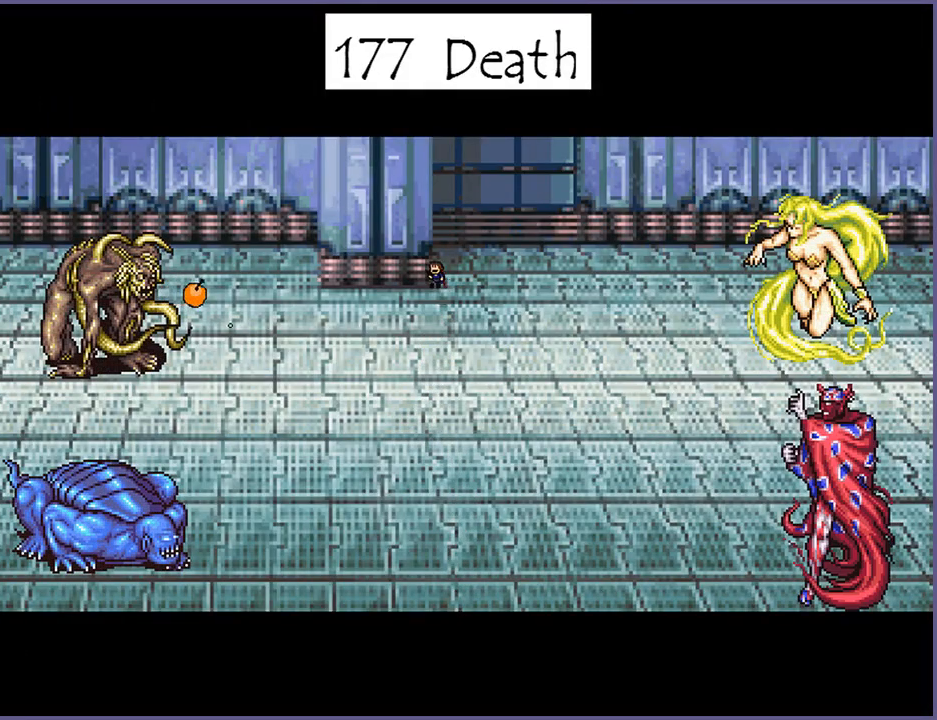
{"keys": [], "events": [[20, "z", "up"]]}
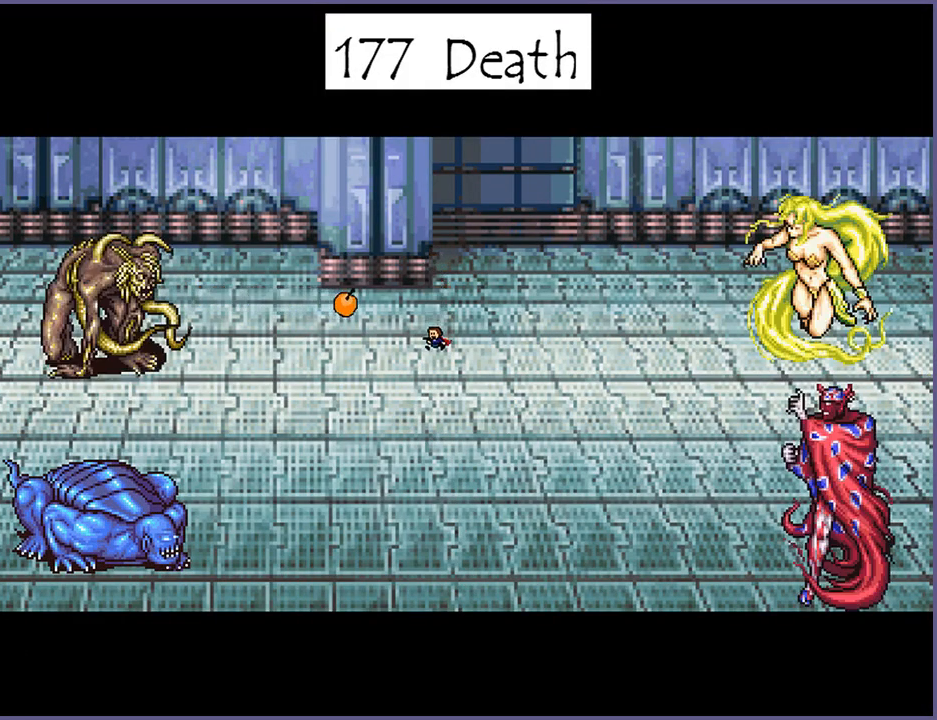
{"keys": [], "events": [[180, "shift_l", "down"], [180, "z", "down"], [200, "left", "down"], [220, "shift_l", "up"], [220, "z", "up"], [300, "left", "up"], [320, "shift_l", "down"], [320, "z", "down"], [380, "shift_l", "up"], [380, "z", "up"]]}
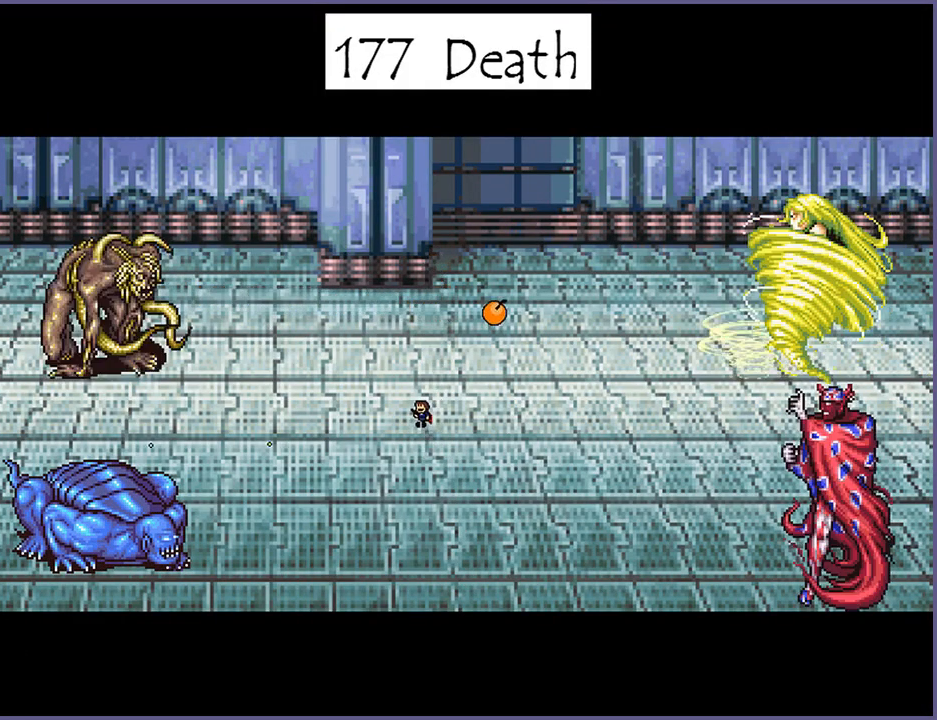
{"keys": [], "events": [[20, "z", "down"], [40, "right", "down"], [40, "z", "up"], [180, "right", "up"], [360, "left", "down"], [360, "shift_l", "down"], [360, "z", "down"], [420, "shift_l", "up"], [440, "z", "up"], [480, "left", "up"]]}
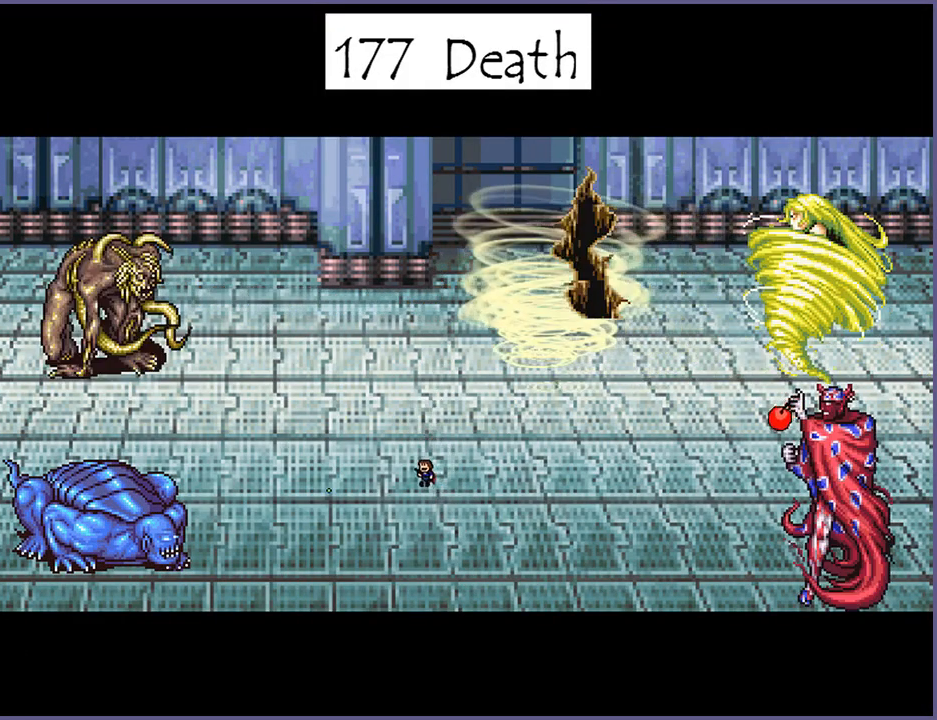
{"keys": ["right", "shift_l", "z"], "events": [[20, "shift_l", "down"], [20, "z", "down"], [60, "shift_l", "up"], [80, "right", "down"], [80, "z", "up"], [180, "z", "down"], [240, "z", "up"], [320, "z", "down"], [340, "right", "up"], [340, "shift_l", "down"], [380, "left", "down"], [400, "shift_l", "up"], [400, "z", "up"], [480, "shift_l", "down"], [480, "z", "down"], [500, "left", "up"], [500, "right", "down"]]}
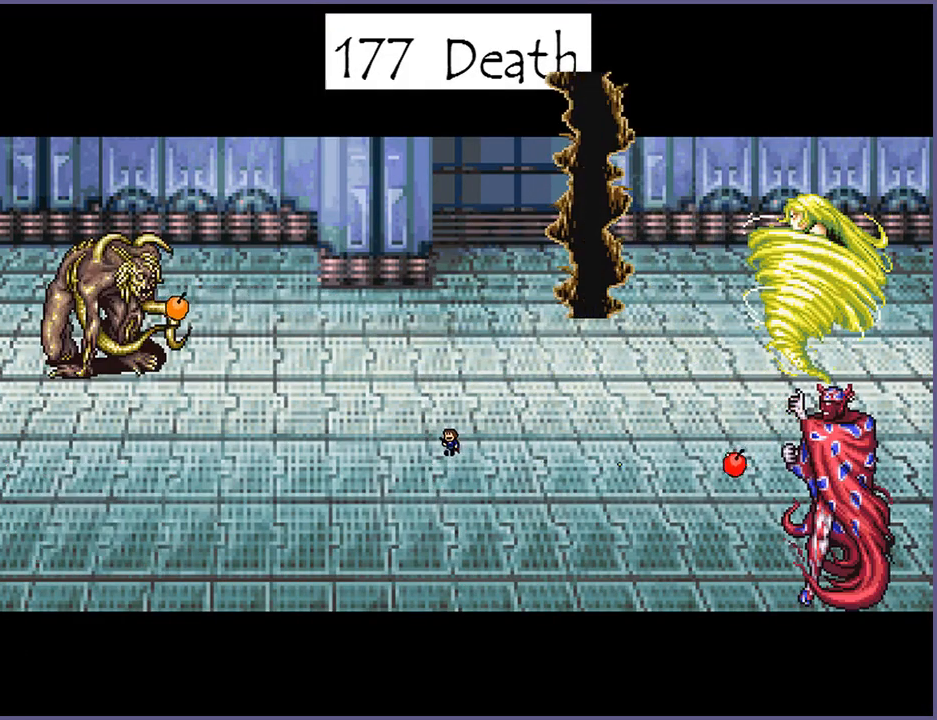
{"keys": ["right", "shift_l", "z"], "events": [[40, "shift_l", "up"], [40, "z", "up"], [100, "left", "down"], [120, "shift_l", "down"], [120, "z", "down"], [140, "right", "up"], [200, "shift_l", "up"], [220, "z", "up"], [240, "left", "up"], [240, "right", "down"], [300, "shift_l", "down"], [300, "z", "down"], [340, "left", "down"], [380, "right", "up"], [380, "shift_l", "up"], [380, "z", "up"], [440, "z", "down"], [460, "shift_l", "down"], [480, "right", "down"], [500, "left", "up"]]}
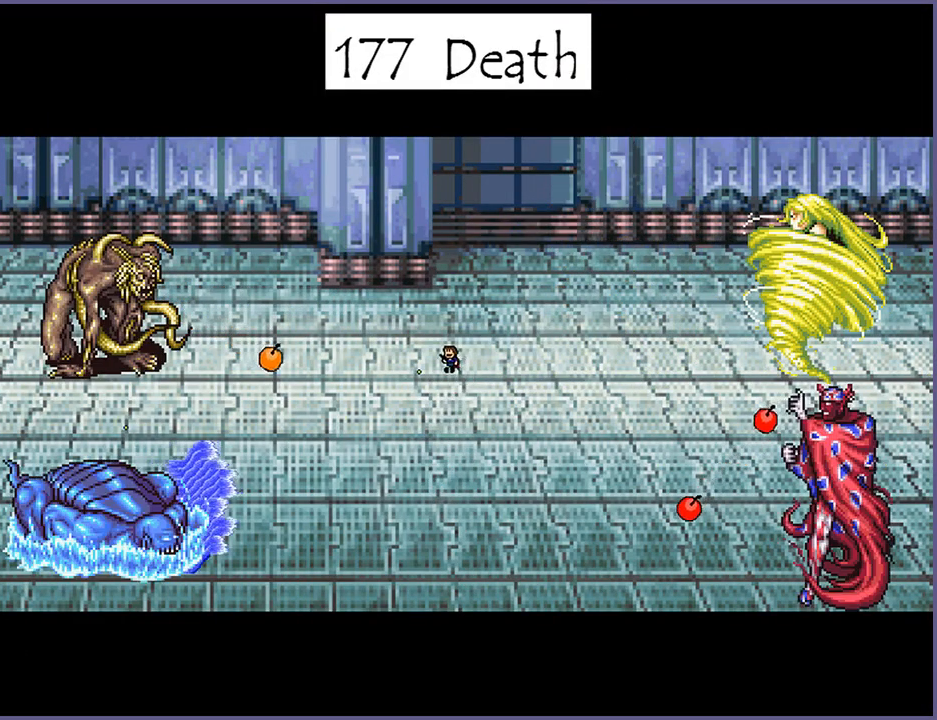
{"keys": ["right", "shift_l", "z"], "events": [[20, "shift_l", "up"], [60, "z", "up"], [80, "z", "down"], [100, "left", "down"], [120, "right", "up"], [120, "shift_l", "down"], [200, "shift_l", "up"], [220, "left", "up"], [220, "z", "up"], [240, "right", "down"], [300, "shift_l", "down"], [300, "z", "down"], [340, "left", "down"], [340, "right", "up"], [380, "shift_l", "up"], [400, "z", "up"], [480, "left", "up"], [500, "right", "down"], [500, "shift_l", "down"], [500, "z", "down"]]}
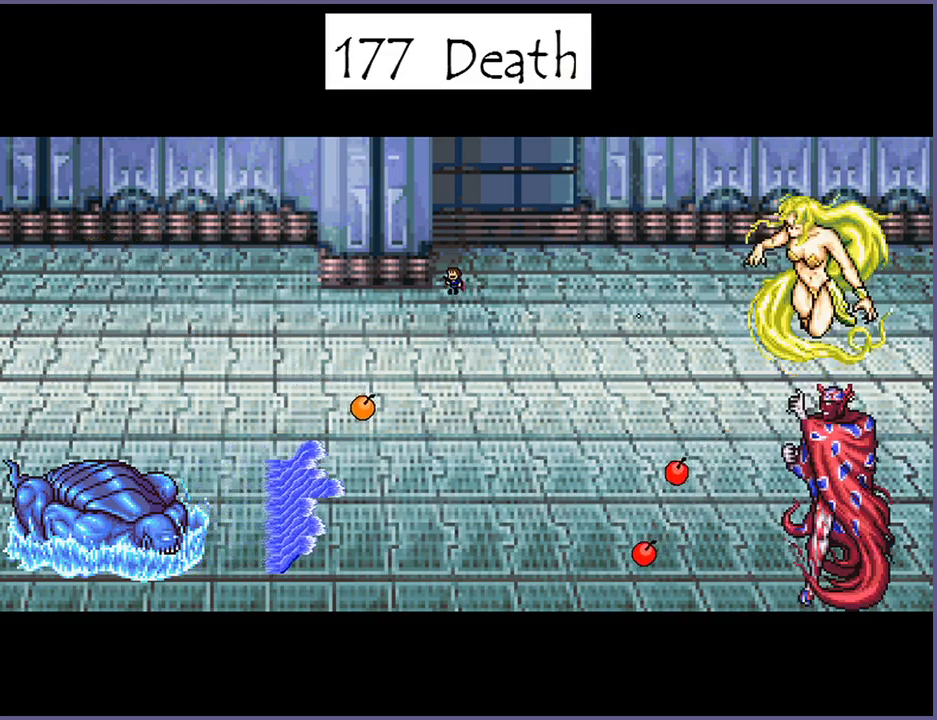
{"keys": ["left"], "events": [[80, "shift_l", "up"], [80, "z", "up"], [100, "left", "down"], [120, "right", "up"], [180, "z", "down"], [200, "shift_l", "down"], [240, "left", "up"], [240, "right", "down"], [260, "shift_l", "up"], [280, "z", "up"], [360, "left", "down"], [380, "right", "up"]]}
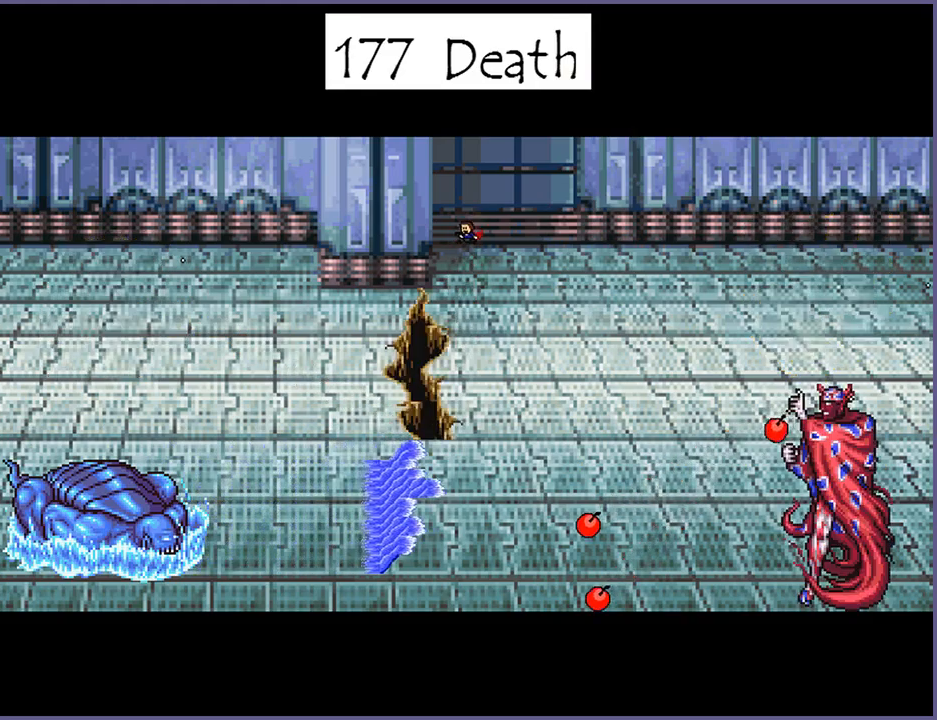
{"keys": ["left"], "events": [[20, "shift_l", "down"], [40, "z", "down"], [80, "shift_l", "up"], [80, "z", "up"]]}
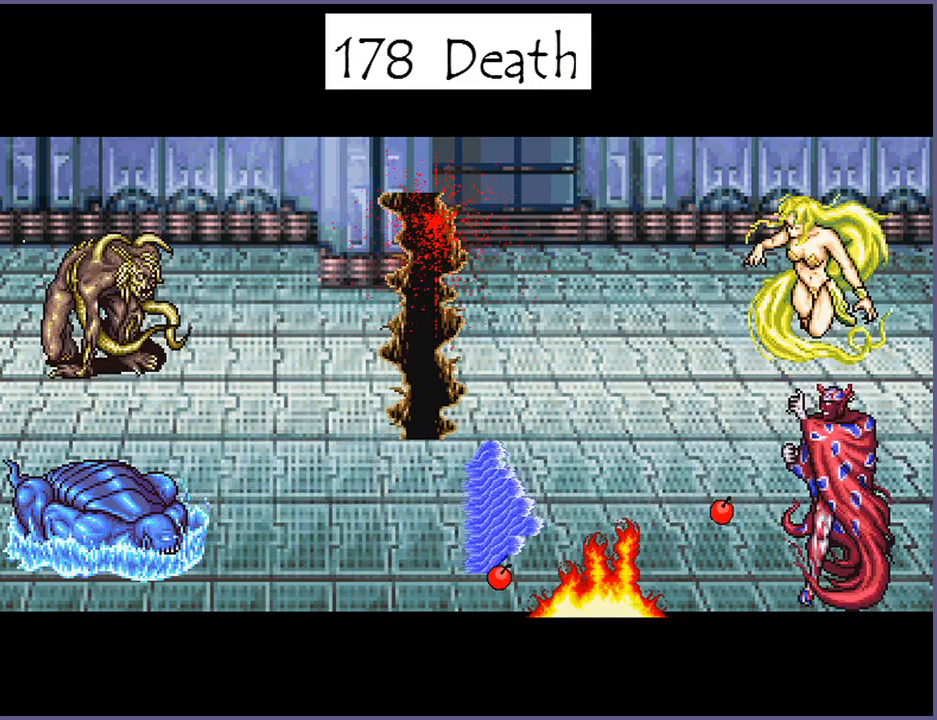
{"keys": [], "events": [[100, "left", "up"], [220, "r", "down"], [260, "r", "up"]]}
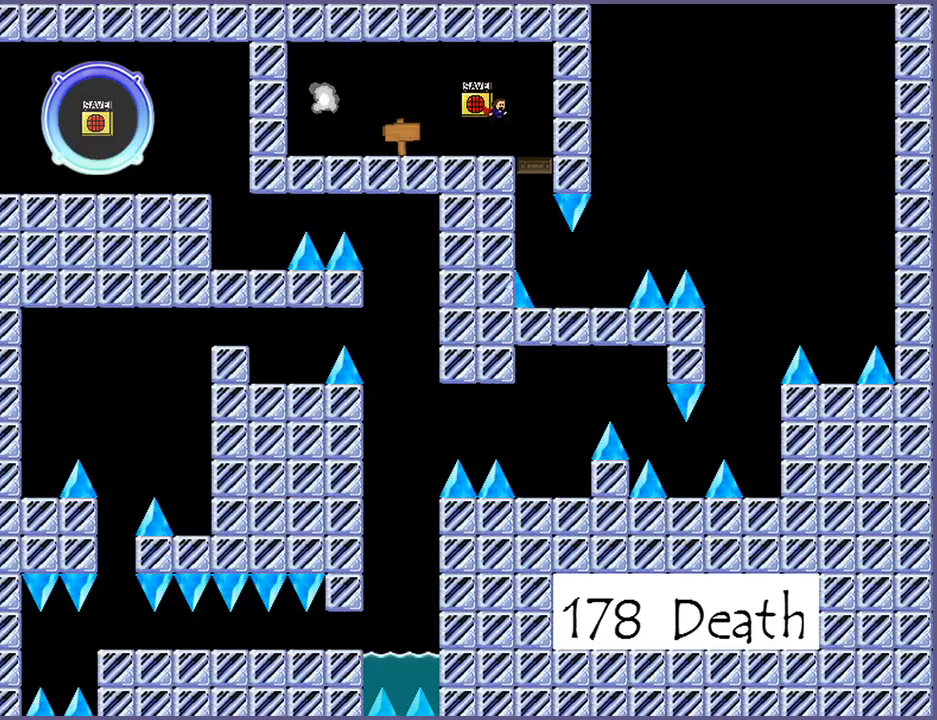
{"keys": ["left", "shift_l"], "events": [[260, "shift_l", "down"], [280, "left", "down"]]}
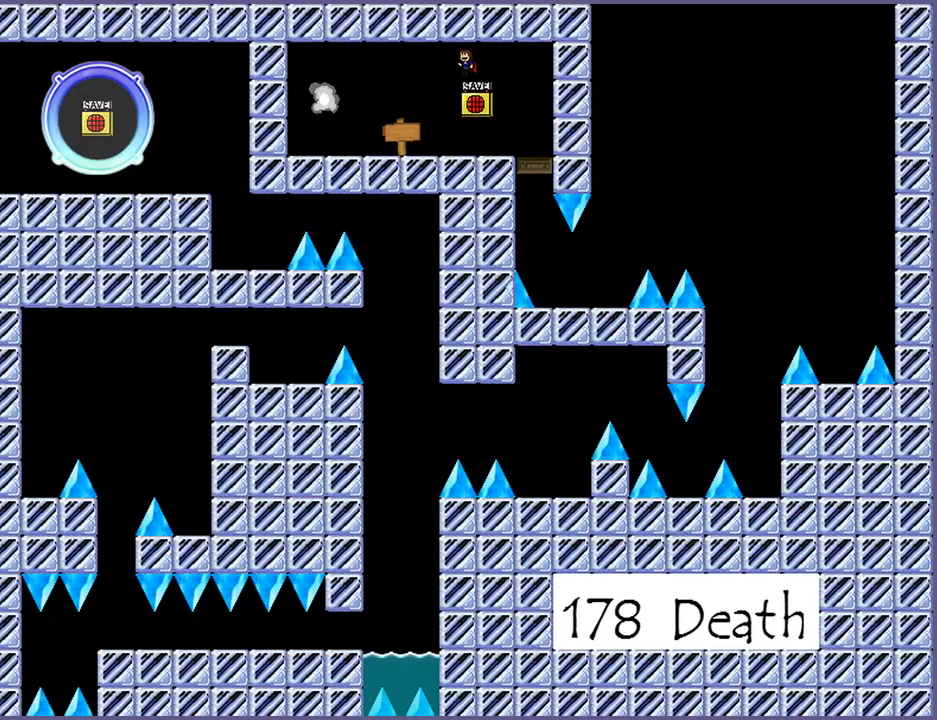
{"keys": [], "events": [[300, "shift_l", "up"], [420, "left", "up"]]}
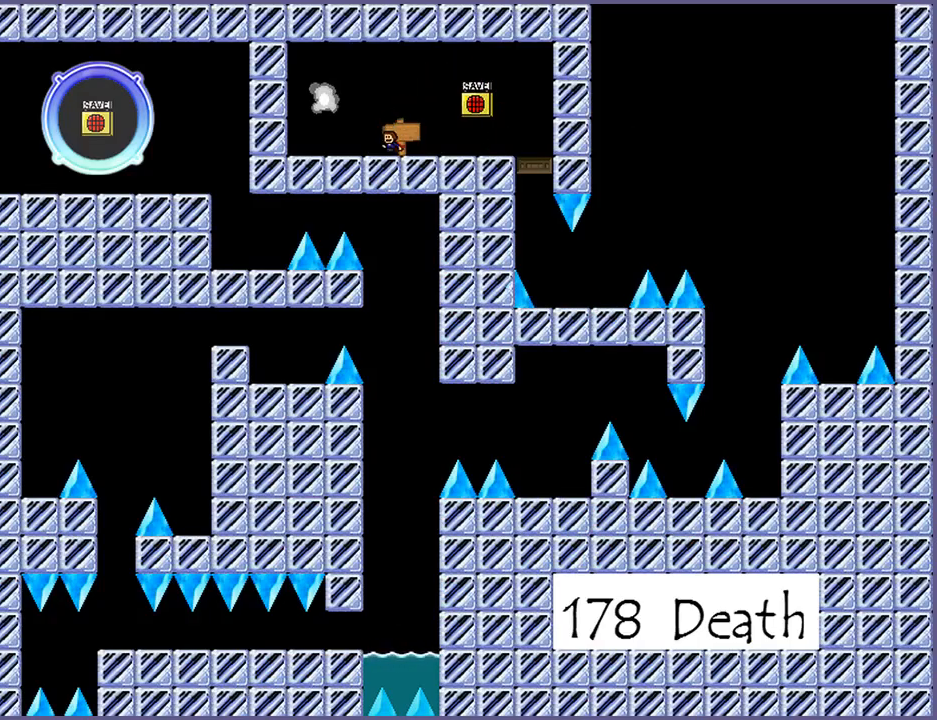
{"keys": ["right"], "events": [[40, "left", "down"], [100, "shift_l", "down"], [280, "shift_l", "up"], [320, "left", "up"], [400, "right", "down"]]}
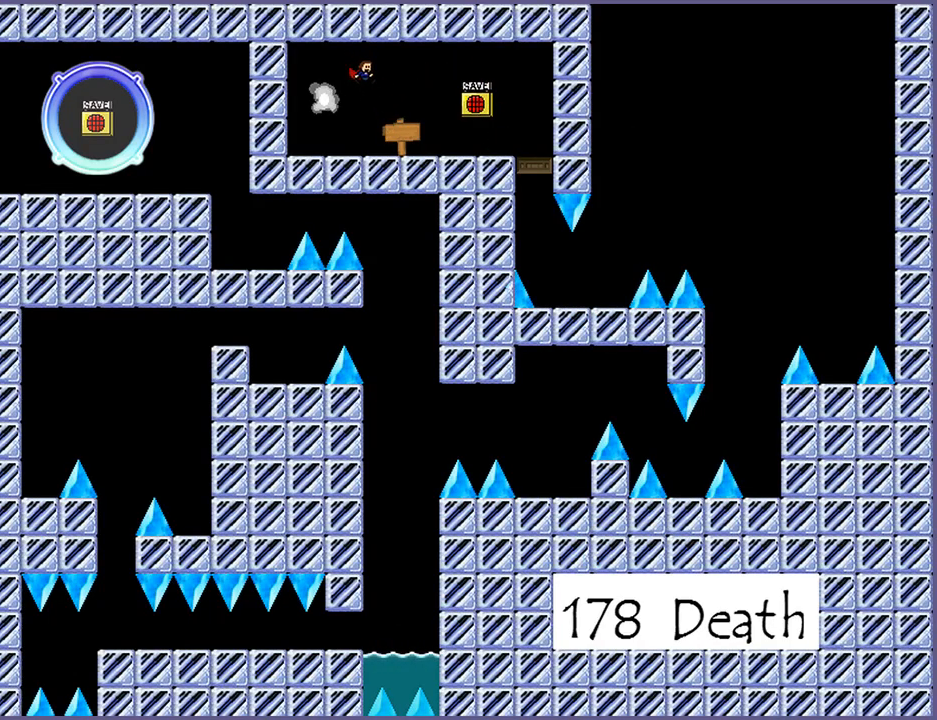
{"keys": [], "events": [[20, "right", "up"], [140, "z", "down"], [180, "z", "up"]]}
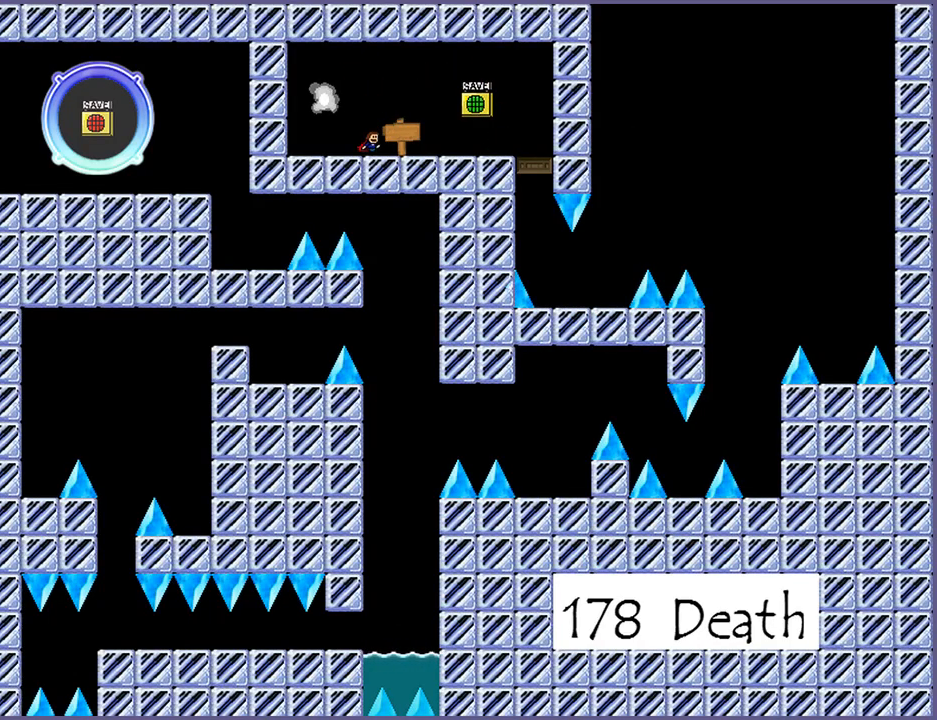
{"keys": [], "events": [[20, "shift_l", "down"], [60, "left", "down"], [140, "shift_l", "up"], [300, "left", "up"]]}
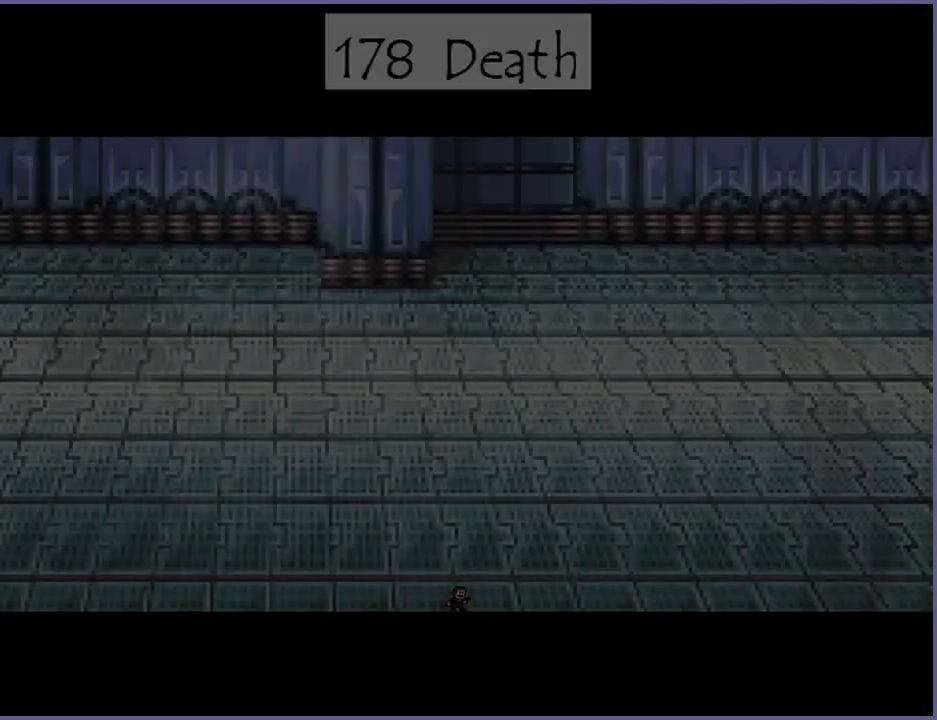
{"keys": ["left", "shift_l", "z"], "events": [[120, "right", "down"], [120, "shift_l", "down"], [140, "z", "down"], [180, "shift_l", "up"], [200, "z", "up"], [240, "left", "down"], [240, "right", "up"], [260, "z", "down"], [300, "shift_l", "down"], [300, "z", "up"], [340, "left", "up"], [360, "z", "down"], [380, "right", "down"], [400, "shift_l", "up"], [420, "z", "up"], [440, "left", "down"], [460, "right", "up"], [500, "shift_l", "down"], [500, "z", "down"]]}
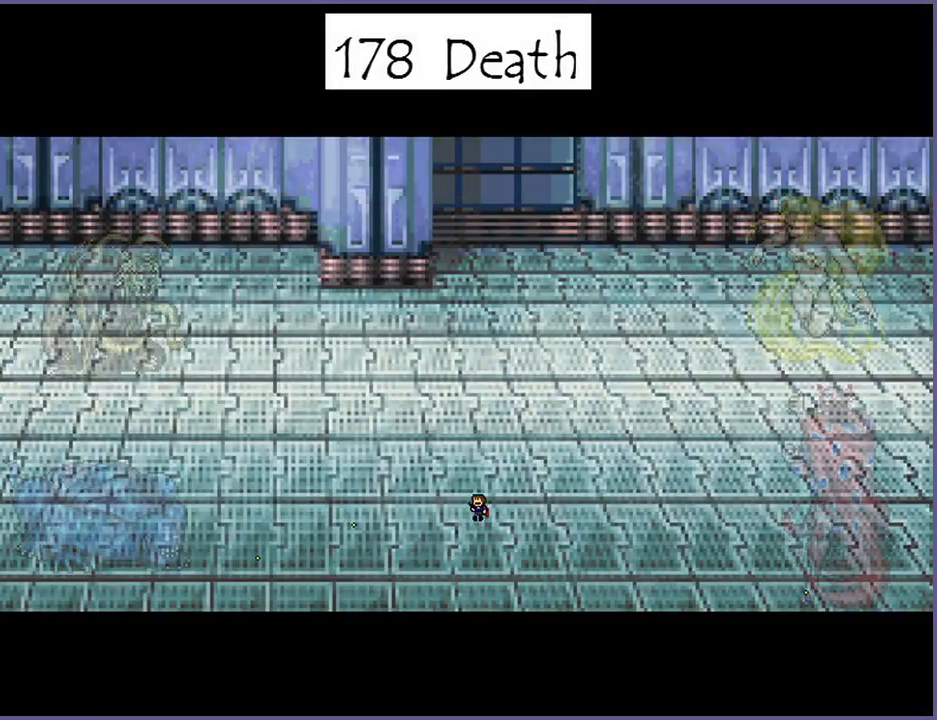
{"keys": ["right", "shift_l", "z"], "events": [[60, "left", "up"], [60, "right", "down"], [60, "shift_l", "up"], [60, "z", "up"], [140, "left", "down"], [160, "right", "up"], [160, "shift_l", "down"], [160, "z", "down"], [240, "shift_l", "up"], [240, "z", "up"], [280, "left", "up"], [280, "right", "down"], [320, "right", "up"], [320, "shift_l", "down"], [320, "z", "down"], [340, "left", "down"], [420, "shift_l", "up"], [420, "z", "up"], [440, "right", "down"], [480, "left", "up"], [500, "shift_l", "down"], [500, "z", "down"]]}
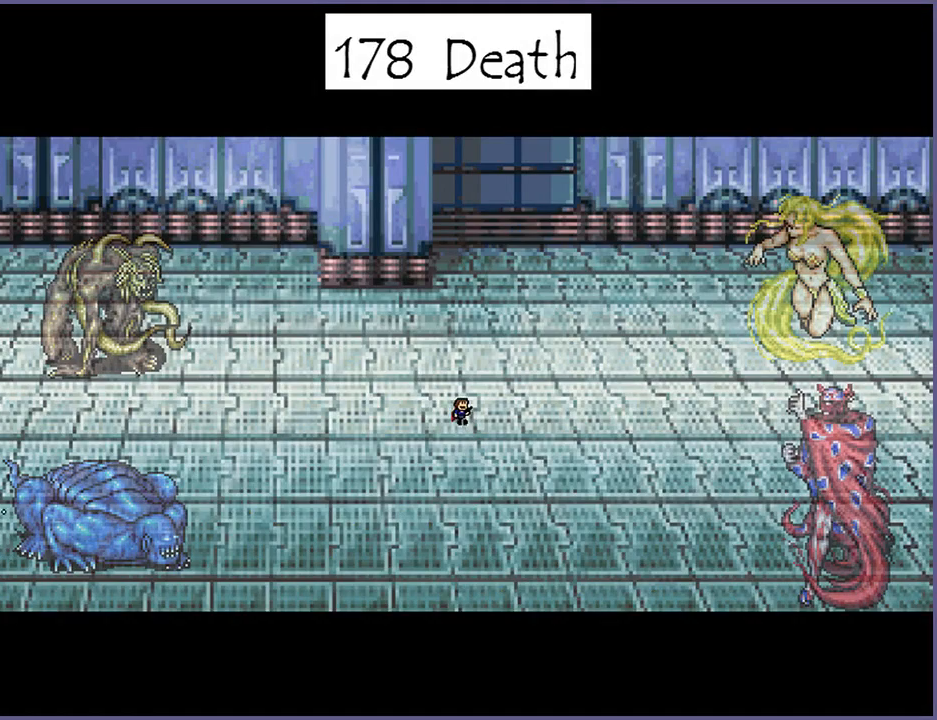
{"keys": ["right"], "events": [[60, "left", "down"], [80, "right", "up"], [80, "shift_l", "up"], [80, "z", "up"], [160, "z", "down"], [180, "shift_l", "down"], [200, "left", "up"], [200, "right", "down"], [240, "shift_l", "up"], [260, "z", "up"], [300, "left", "down"], [320, "right", "up"], [340, "shift_l", "down"], [340, "z", "down"], [420, "shift_l", "up"], [420, "z", "up"], [440, "left", "up"], [440, "right", "down"]]}
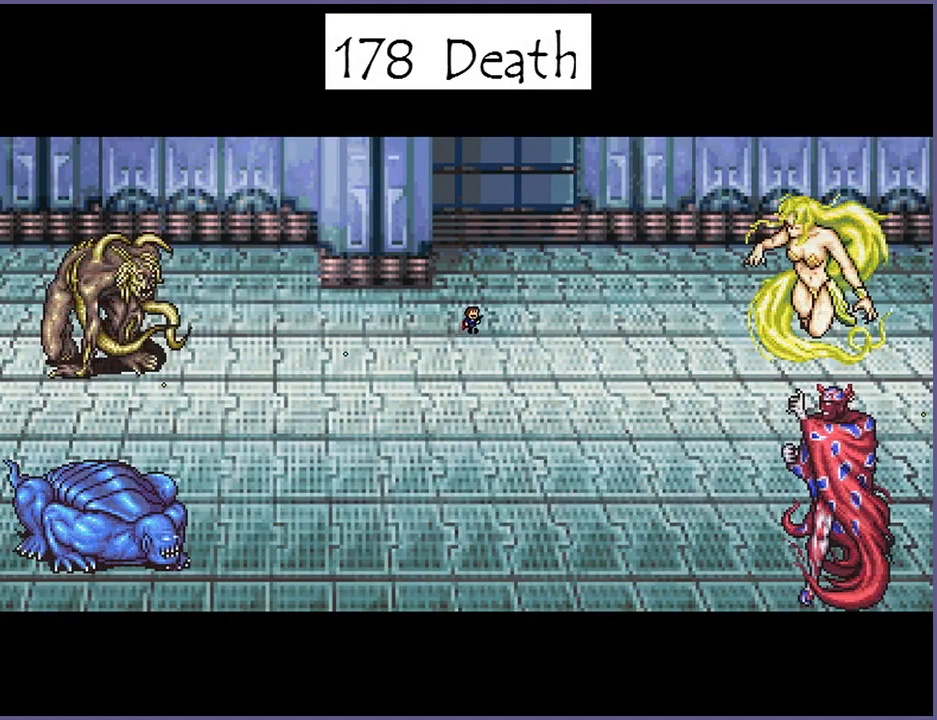
{"keys": ["left"], "events": [[20, "shift_l", "down"], [40, "left", "down"], [40, "z", "down"], [60, "right", "up"], [100, "shift_l", "up"], [120, "z", "up"], [160, "left", "up"], [180, "right", "down"], [200, "z", "down"], [220, "shift_l", "down"], [260, "left", "down"], [280, "right", "up"], [300, "shift_l", "up"], [300, "z", "up"], [380, "left", "up"], [400, "right", "down"], [420, "shift_l", "down"], [480, "left", "down"], [480, "shift_l", "up"], [500, "right", "up"]]}
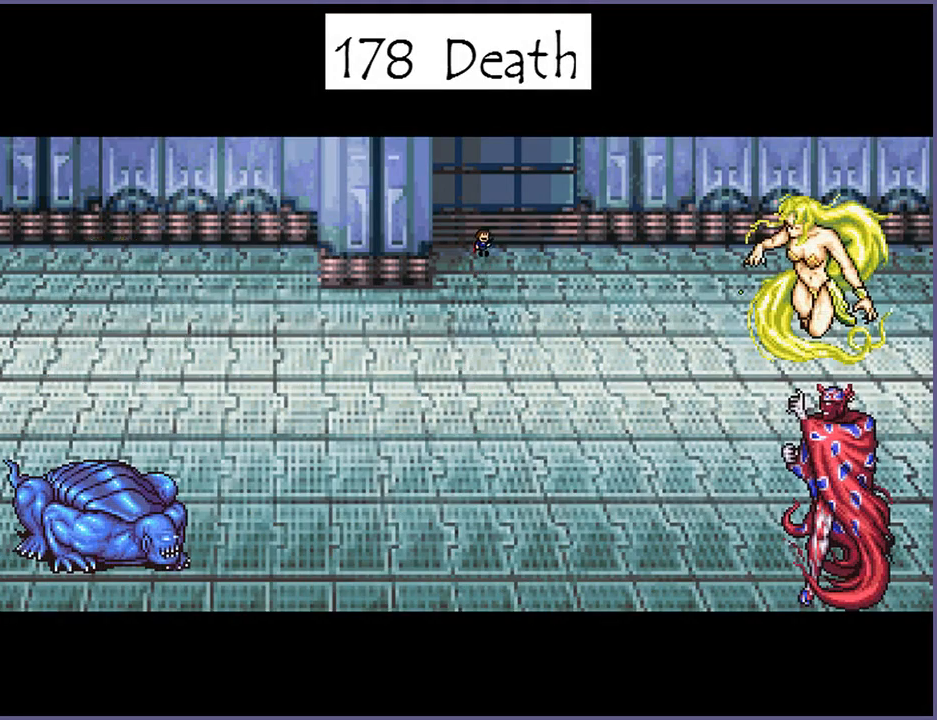
{"keys": [], "events": [[60, "left", "up"]]}
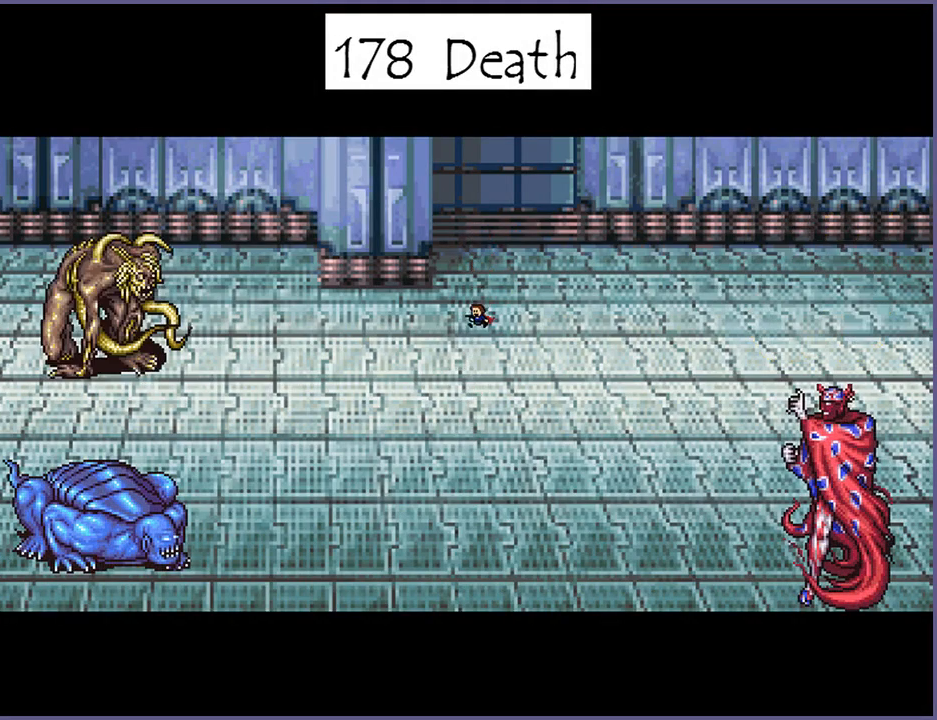
{"keys": ["left", "shift_l", "z"], "events": [[200, "right", "down"], [260, "shift_l", "down"], [300, "left", "down"], [300, "right", "up"], [300, "shift_l", "up"], [320, "z", "down"], [340, "z", "up"], [360, "left", "up"], [440, "right", "down"], [460, "shift_l", "down"], [480, "z", "down"], [500, "left", "down"], [500, "right", "up"]]}
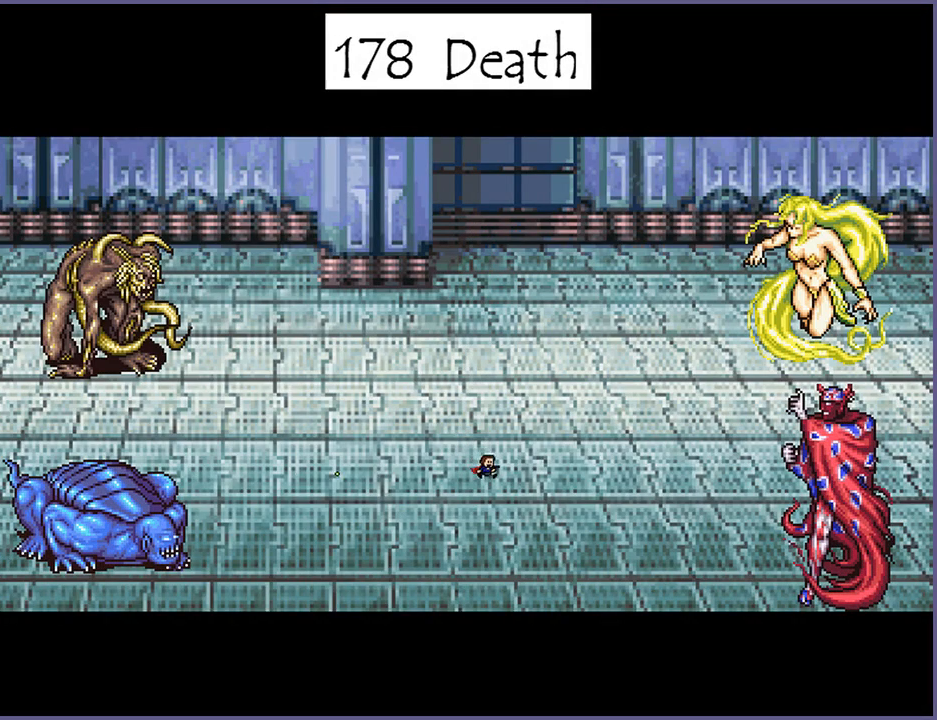
{"keys": ["left"], "events": [[20, "shift_l", "up"], [40, "z", "up"], [80, "left", "up"], [140, "right", "down"], [180, "shift_l", "down"], [180, "z", "down"], [200, "left", "down"], [220, "shift_l", "up"], [240, "right", "up"], [240, "z", "up"], [260, "left", "up"], [380, "right", "down"], [420, "shift_l", "down"], [420, "z", "down"], [440, "left", "down"], [440, "right", "up"], [480, "shift_l", "up"], [500, "z", "up"]]}
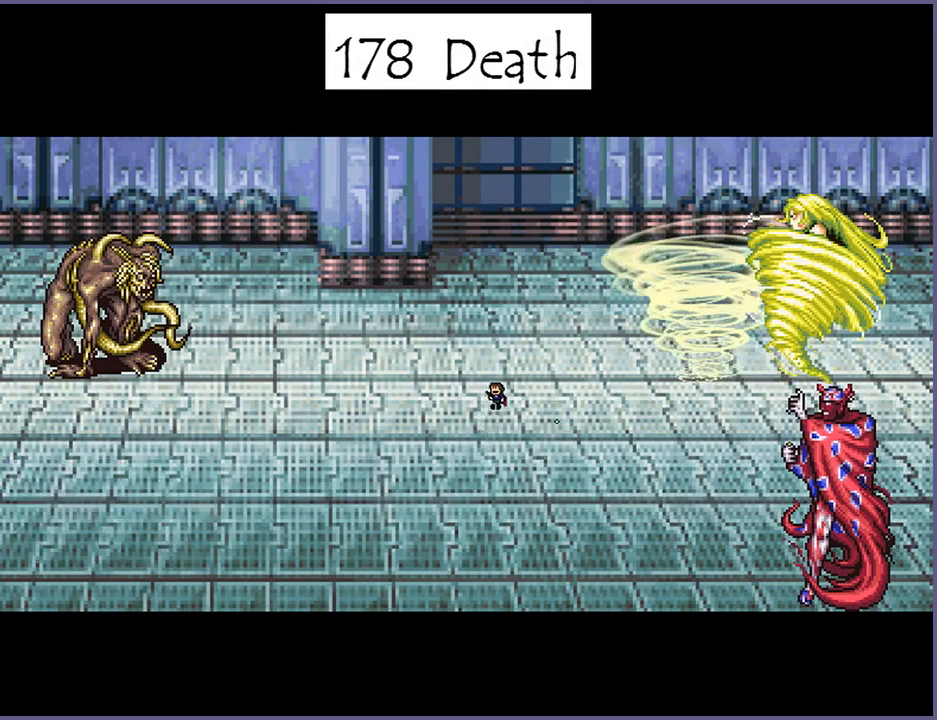
{"keys": [], "events": [[80, "left", "up"], [100, "shift_l", "down"], [100, "z", "down"], [160, "shift_l", "up"], [180, "z", "up"]]}
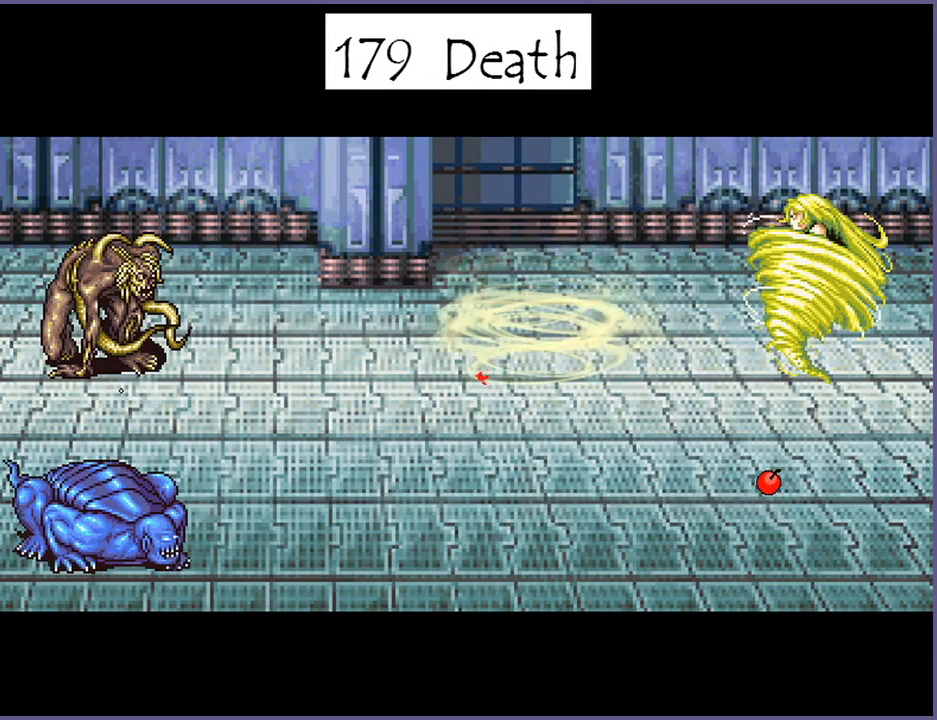
{"keys": [], "events": [[400, "r", "down"], [440, "r", "up"]]}
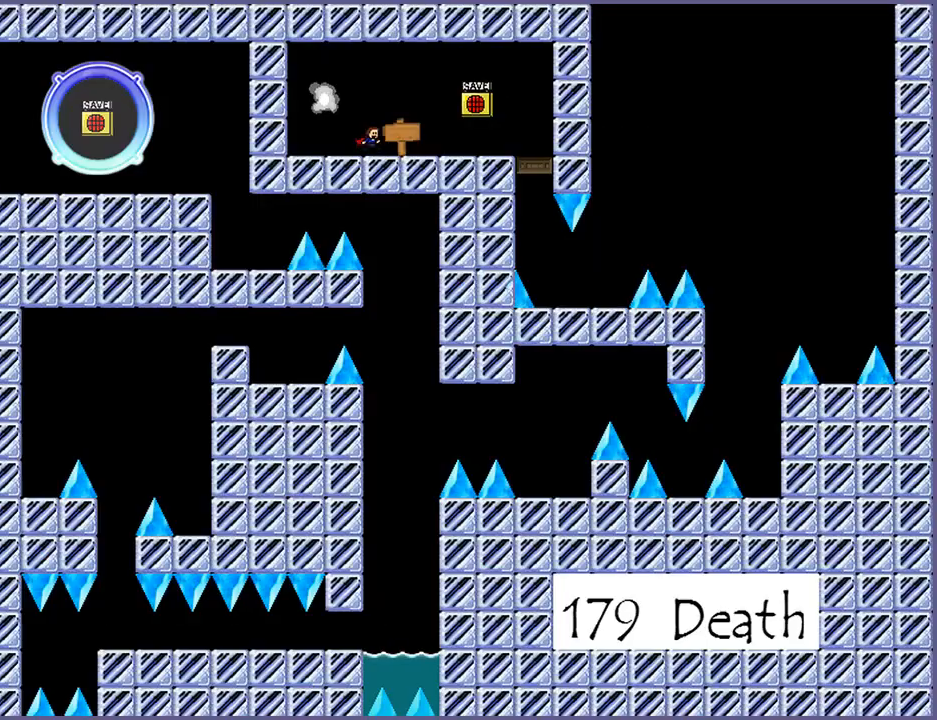
{"keys": ["left"], "events": [[360, "left", "down"], [360, "shift_l", "down"], [360, "z", "down"], [440, "shift_l", "up"], [440, "z", "up"]]}
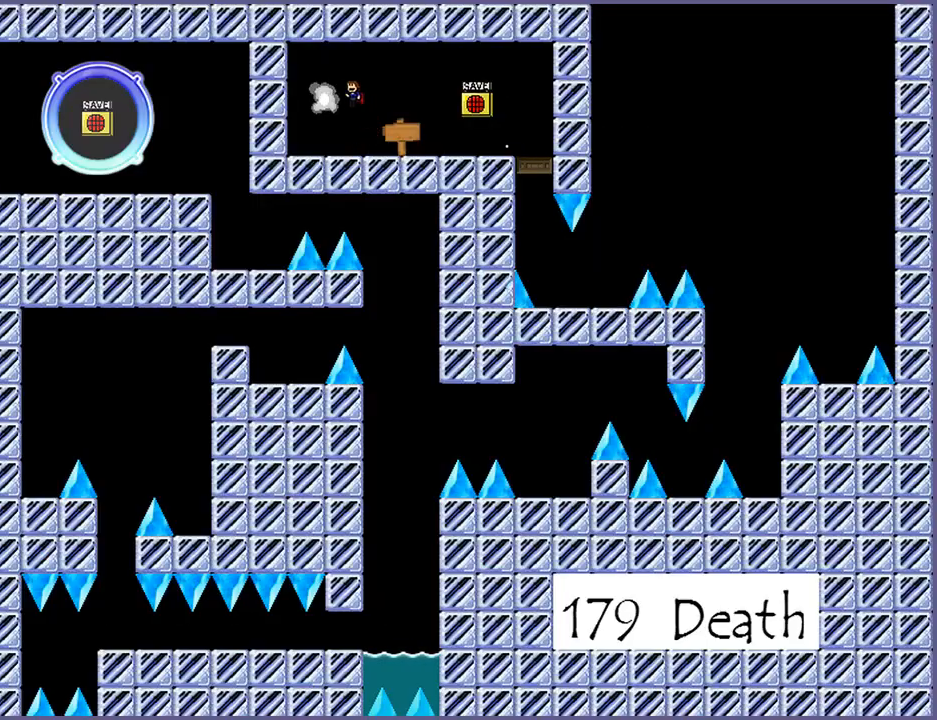
{"keys": ["shift_l"], "events": [[200, "left", "up"], [500, "shift_l", "down"]]}
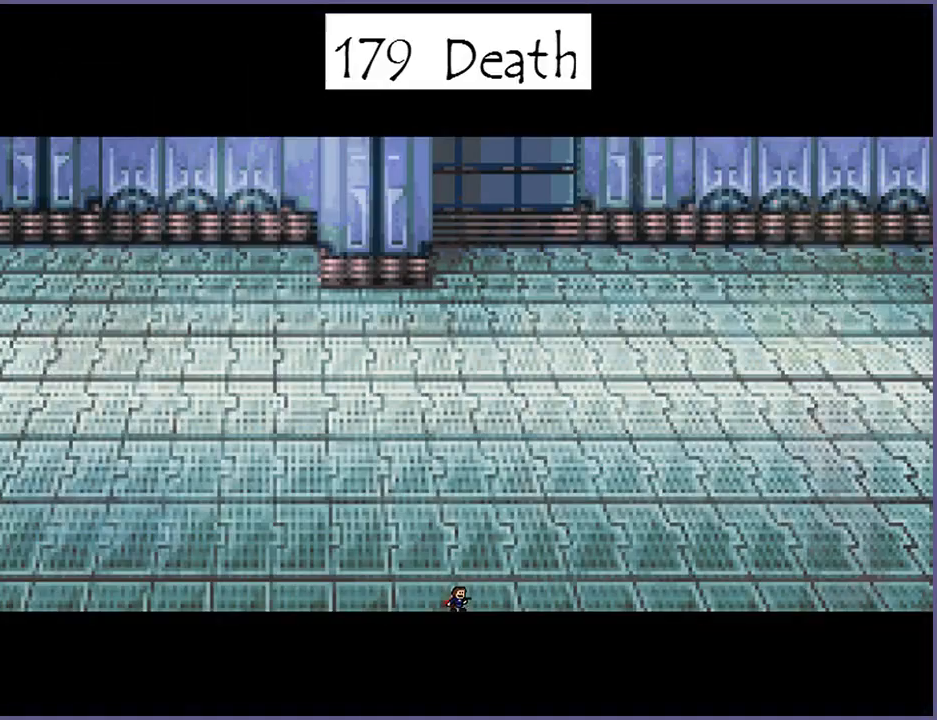
{"keys": [], "events": [[20, "right", "down"], [20, "z", "down"], [40, "shift_l", "up"], [60, "z", "up"], [80, "right", "up"], [100, "left", "down"], [140, "left", "up"], [380, "left", "down"], [380, "shift_l", "down"], [380, "z", "down"], [420, "shift_l", "up"], [440, "z", "up"], [480, "left", "up"]]}
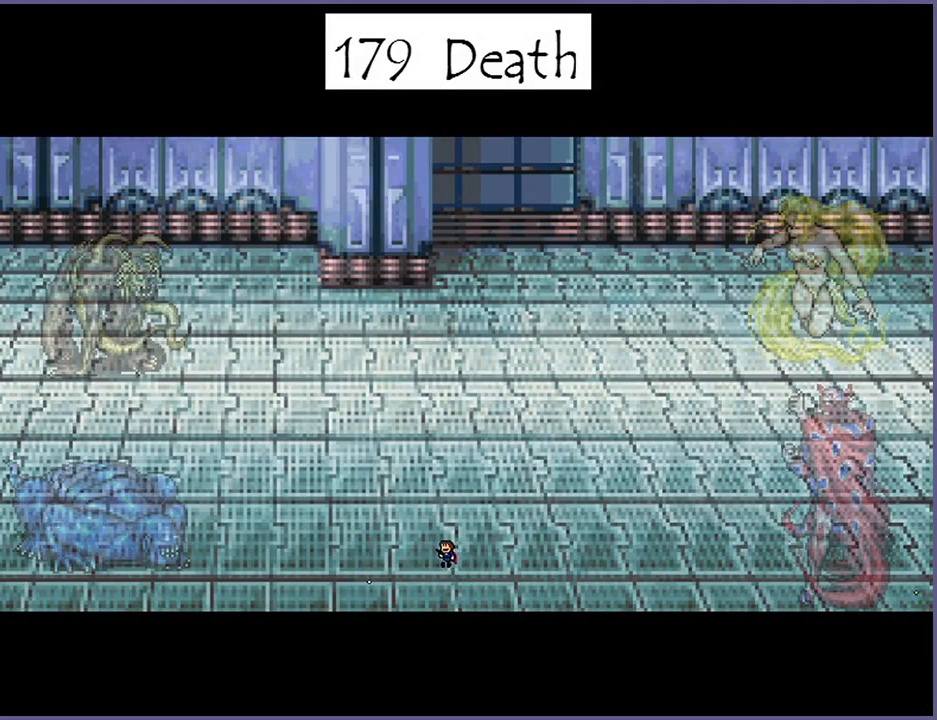
{"keys": ["left", "z"], "events": [[20, "right", "down"], [60, "shift_l", "down"], [80, "z", "down"], [100, "left", "down"], [120, "right", "up"], [120, "shift_l", "up"], [140, "z", "up"], [200, "left", "up"], [240, "right", "down"], [240, "shift_l", "down"], [280, "z", "down"], [300, "shift_l", "up"], [320, "left", "down"], [320, "right", "up"], [320, "z", "up"], [400, "left", "up"], [420, "shift_l", "down"], [440, "right", "down"], [440, "z", "down"], [500, "left", "down"], [500, "right", "up"], [500, "shift_l", "up"]]}
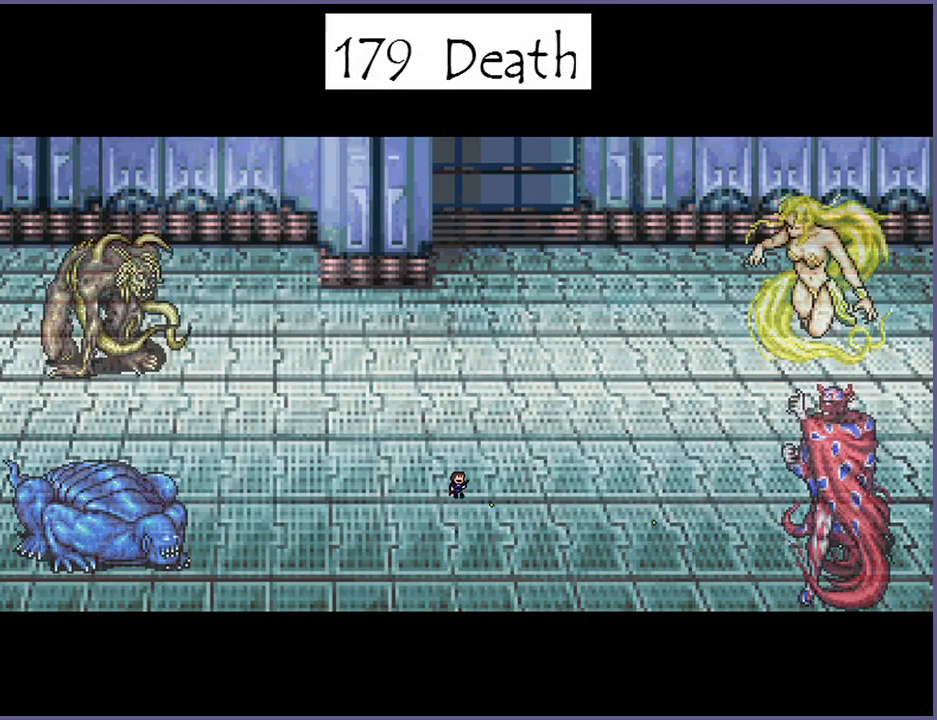
{"keys": ["left", "shift_l", "z"], "events": [[20, "z", "up"], [120, "left", "up"], [140, "right", "down"], [140, "shift_l", "down"], [140, "z", "down"], [200, "shift_l", "up"], [220, "left", "down"], [220, "right", "up"], [220, "z", "up"], [320, "shift_l", "down"], [320, "z", "down"], [340, "left", "up"], [360, "right", "down"], [380, "shift_l", "up"], [400, "z", "up"], [440, "left", "down"], [440, "right", "up"], [500, "shift_l", "down"], [500, "z", "down"]]}